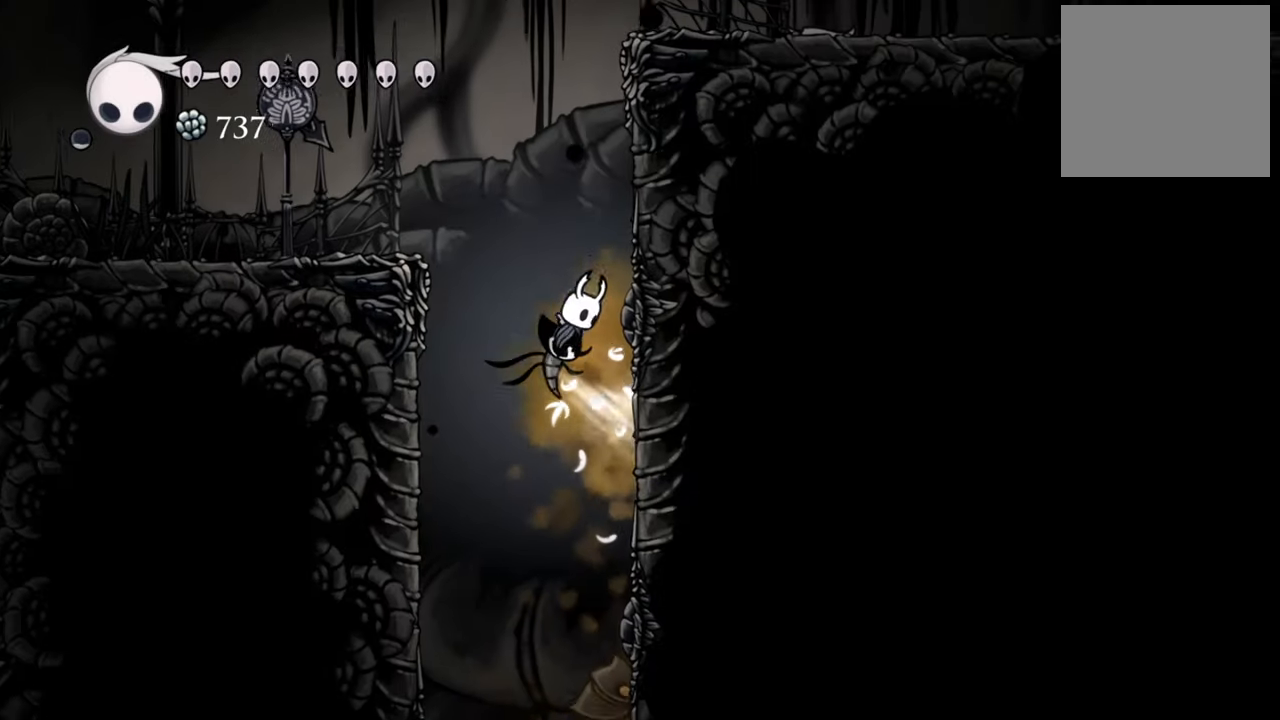
Gameplay with a controller (Xbox layout); each line is a JSON object with the inputs held at the frame after it. "events" lists button and stick changes between this image and that frame as [ms after this image, input, new state], when the widget could be followed in between. Not read: left_stick right_stick.
{"buttons": ["DPAD_RIGHT"], "events": [[100, "A", "up"], [320, "A", "down"], [460, "A", "up"]]}
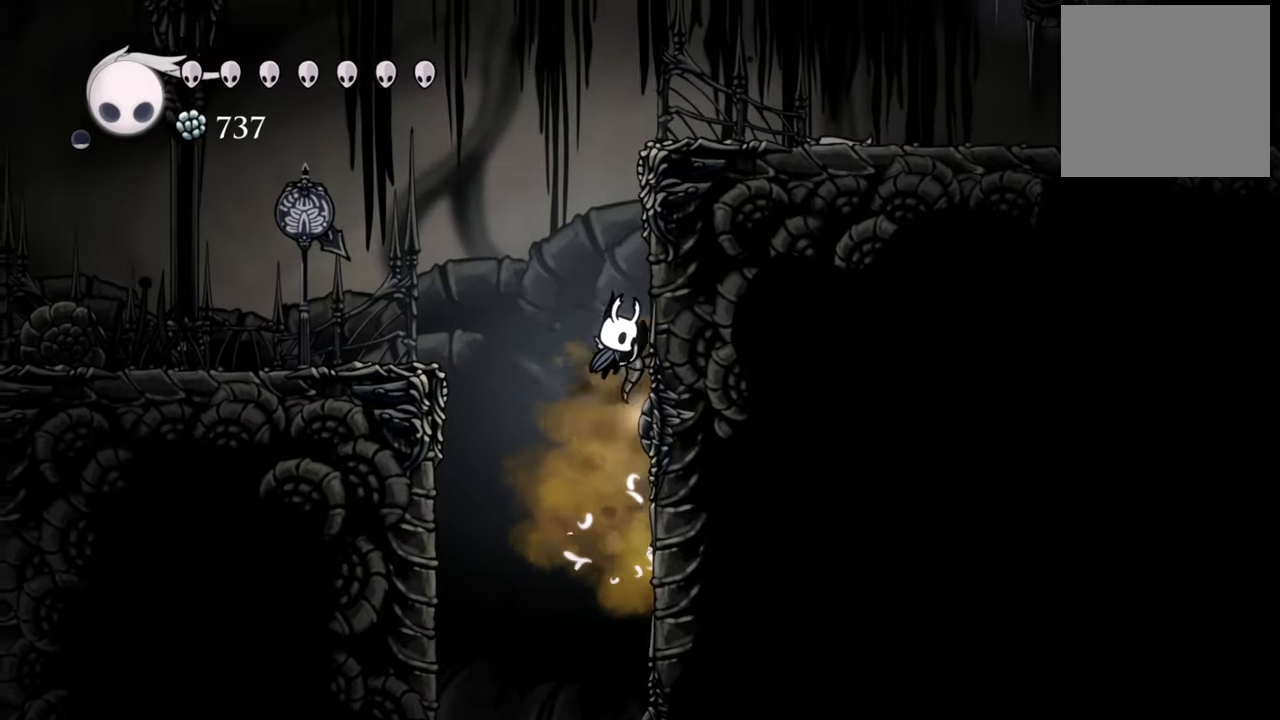
{"buttons": ["A", "DPAD_LEFT"], "events": [[40, "DPAD_RIGHT", "up"], [380, "A", "down"], [400, "DPAD_LEFT", "down"]]}
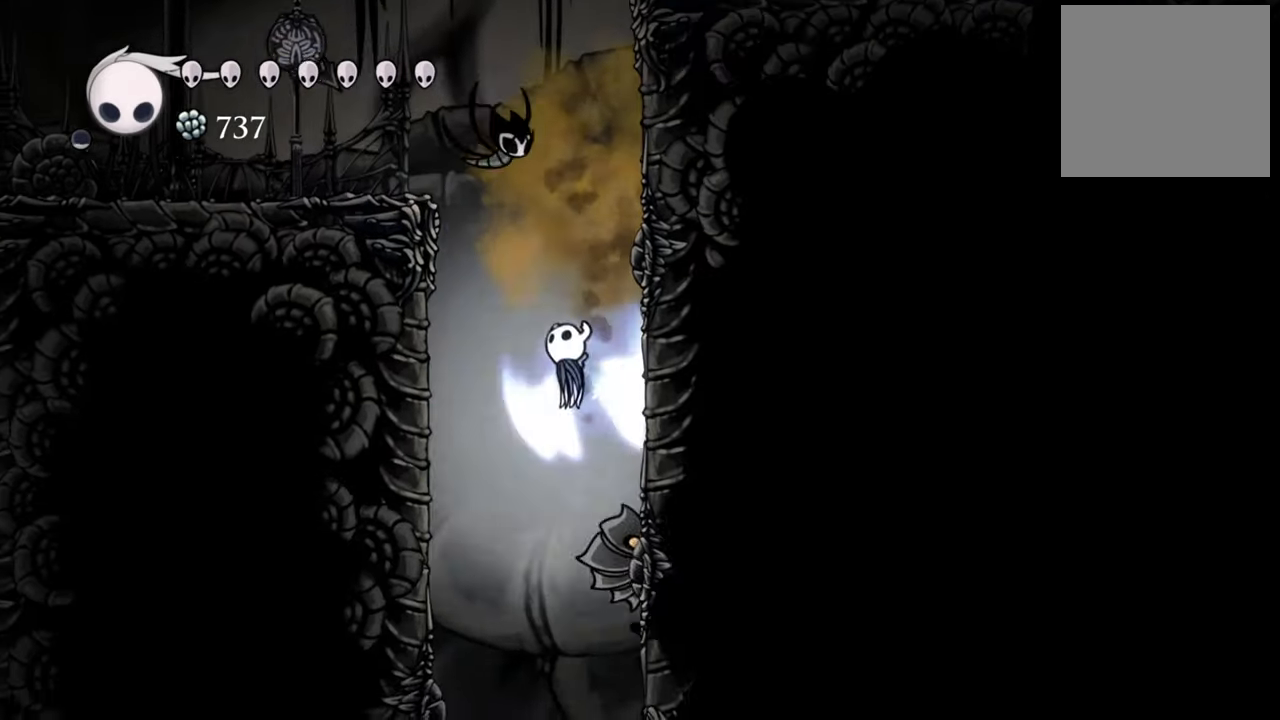
{"buttons": ["A", "DPAD_LEFT"], "events": [[120, "DPAD_DOWN", "down"], [220, "DPAD_DOWN", "up"], [360, "A", "up"], [500, "A", "down"]]}
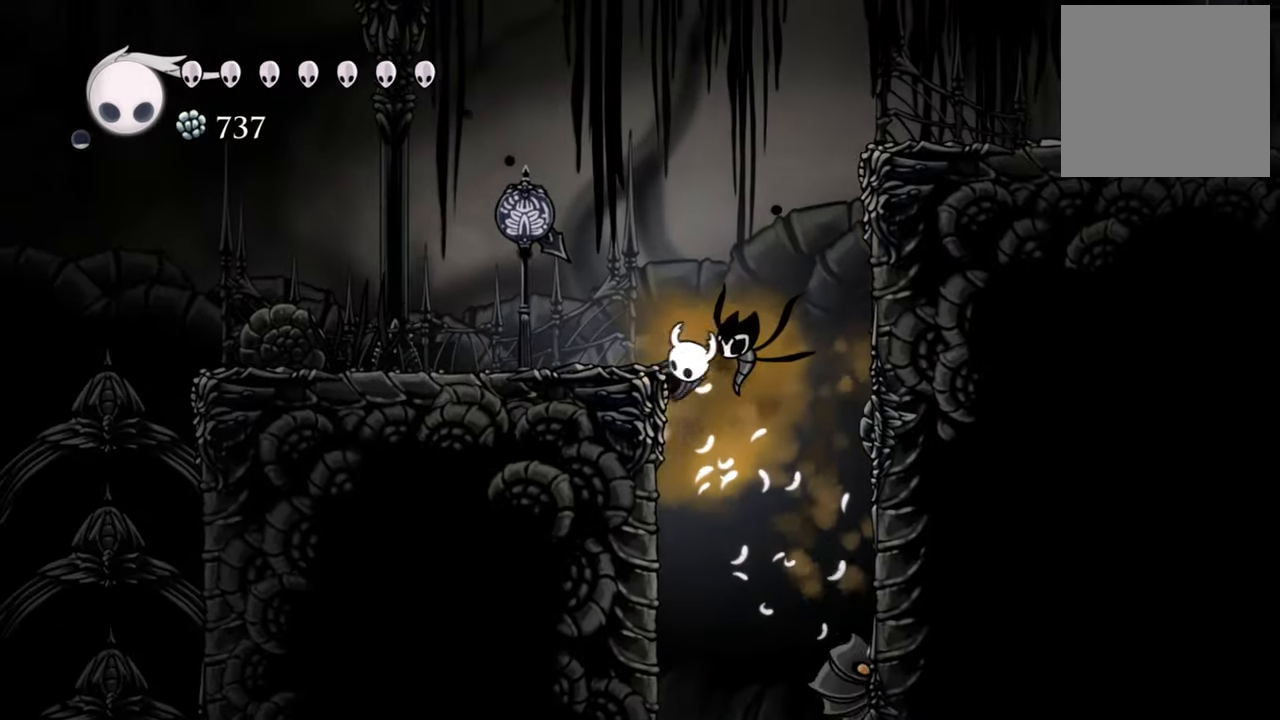
{"buttons": [], "events": [[320, "A", "up"], [420, "DPAD_LEFT", "up"]]}